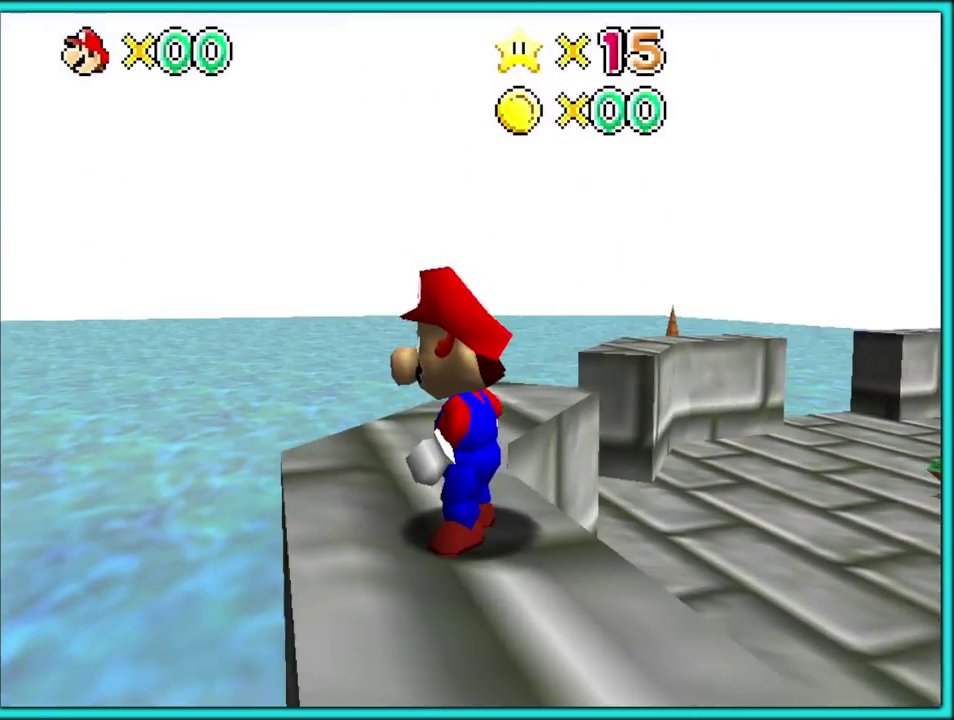
Gameplay with a controller (Nintendo layout); each line is a JSON object with the inputs held at the frame after it. "events" lists button and stick changes between this image and that frame as [ms after this image, input, new state], when the widget could be followed in between. Not read: L3 R3.
{"buttons": [], "left_stick": "center", "events": [[50, "C_DOWN", "up"], [167, "C_RIGHT", "down"], [283, "C_RIGHT", "up"], [350, "C_RIGHT", "down"], [483, "C_RIGHT", "up"]]}
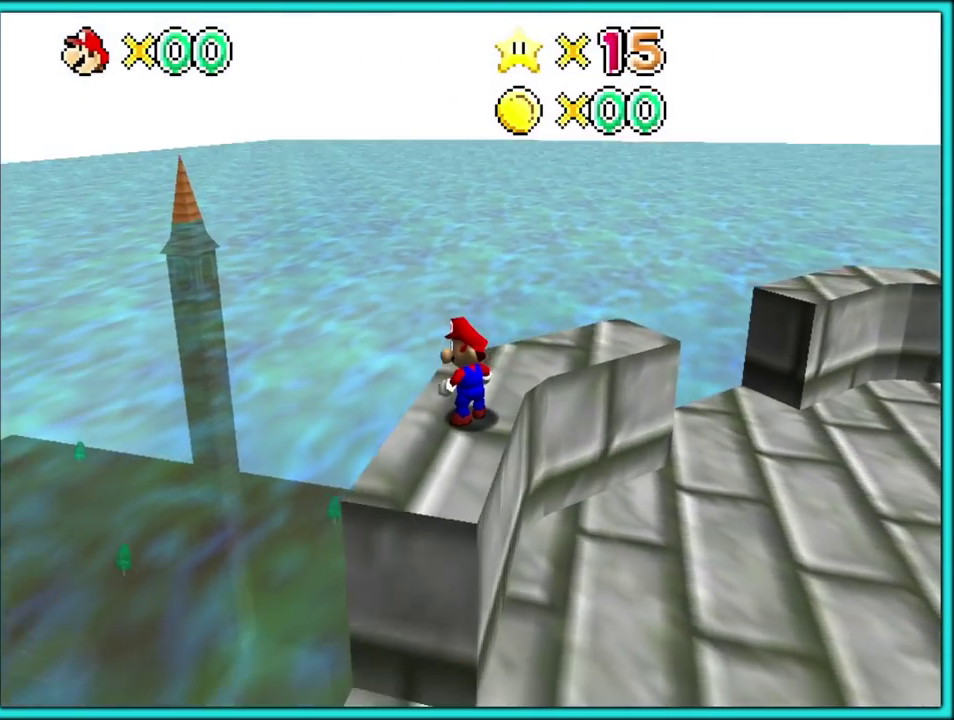
{"buttons": ["C_RIGHT"], "left_stick": "center", "events": [[33, "C_RIGHT", "down"], [183, "C_RIGHT", "up"], [267, "C_RIGHT", "down"], [400, "C_RIGHT", "up"], [467, "C_RIGHT", "down"]]}
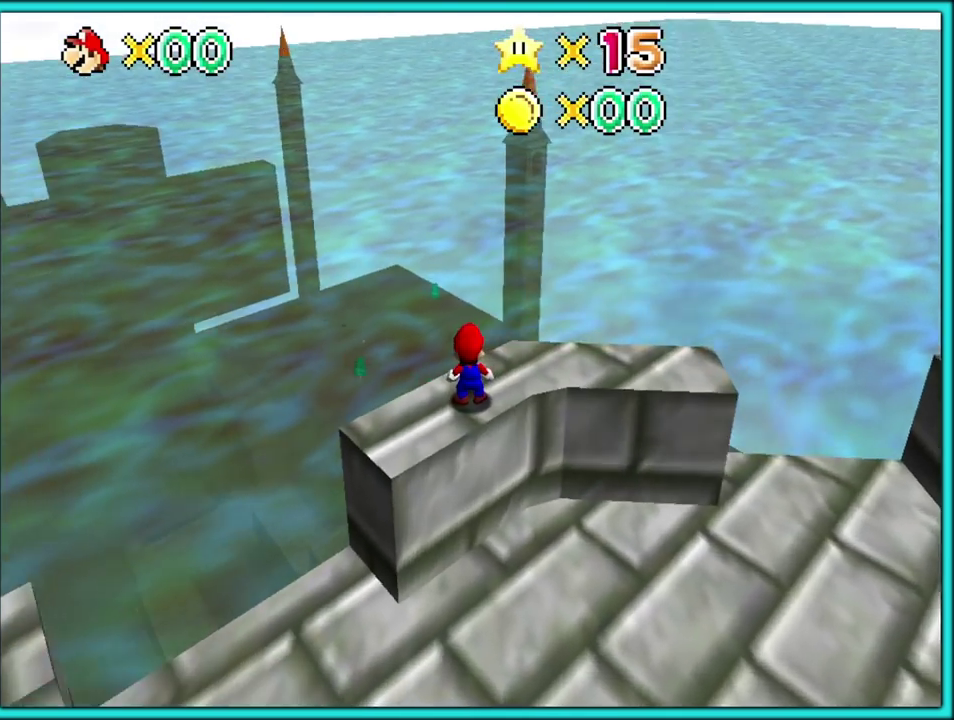
{"buttons": ["C_RIGHT"], "left_stick": "center", "events": [[83, "C_RIGHT", "up"], [233, "C_RIGHT", "down"], [350, "C_RIGHT", "up"], [450, "C_RIGHT", "down"]]}
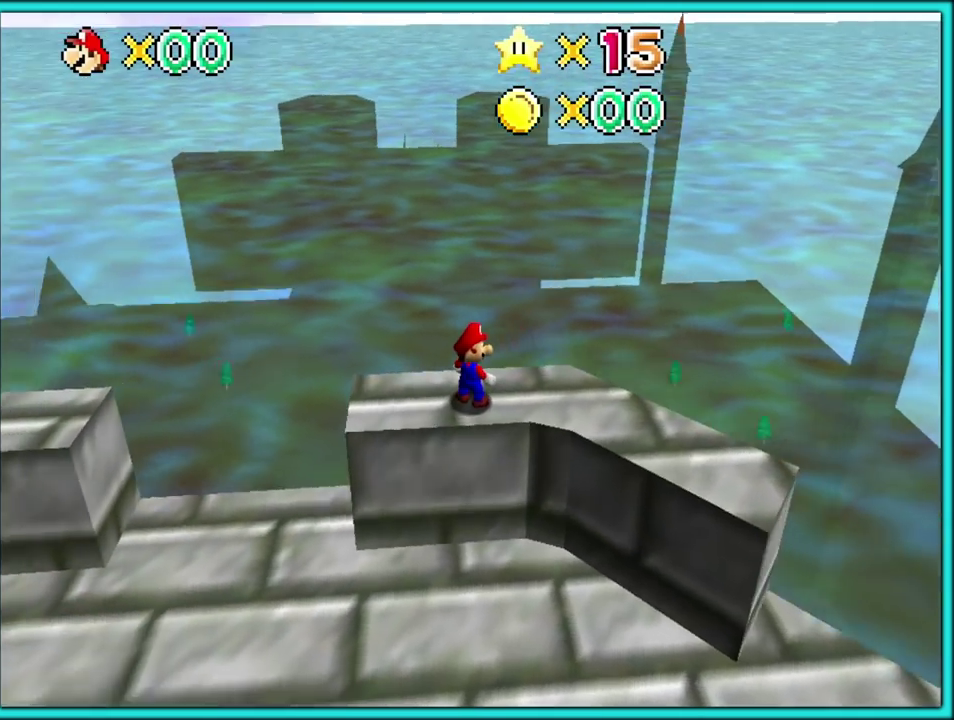
{"buttons": [], "left_stick": "center", "events": [[50, "C_RIGHT", "up"], [150, "C_RIGHT", "down"], [267, "C_RIGHT", "up"], [333, "C_RIGHT", "down"], [483, "C_RIGHT", "up"]]}
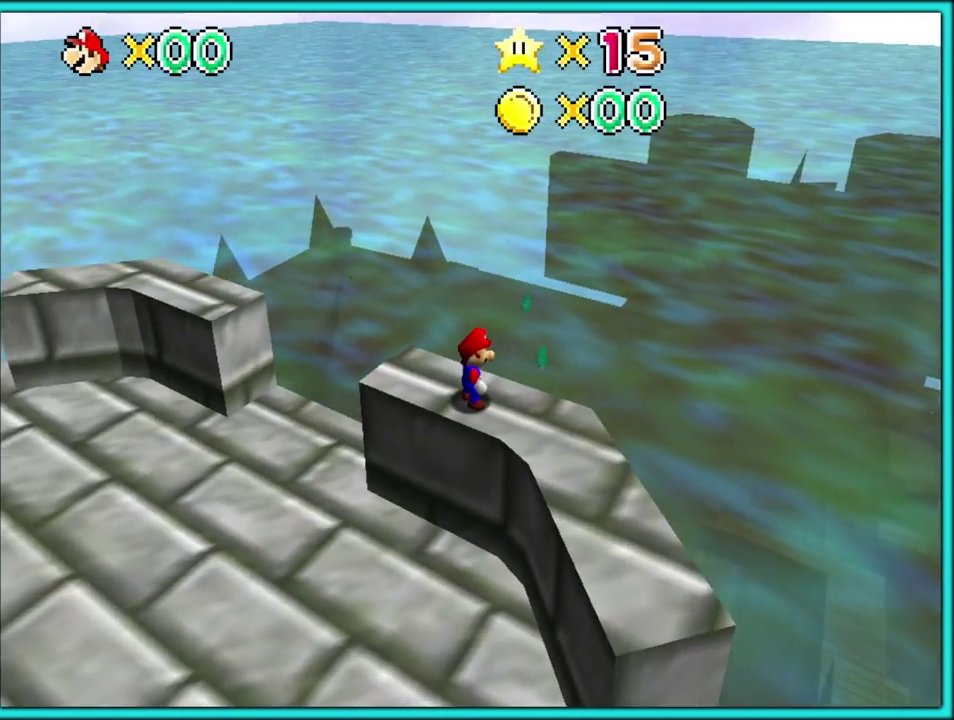
{"buttons": ["C_RIGHT"], "left_stick": "center", "events": [[200, "C_RIGHT", "down"], [333, "C_RIGHT", "up"], [383, "C_RIGHT", "down"]]}
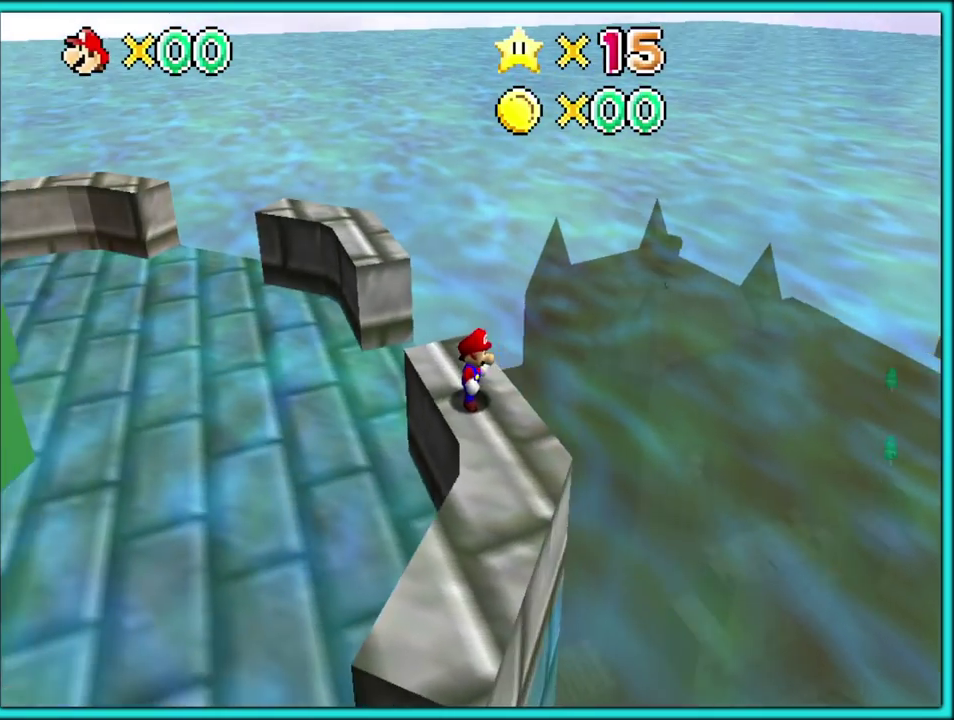
{"buttons": [], "left_stick": "center", "events": [[33, "C_RIGHT", "up"], [83, "left_stick", "up"], [133, "C_RIGHT", "down"], [183, "left_stick", "center"], [250, "C_RIGHT", "up"], [350, "C_RIGHT", "down"], [450, "C_RIGHT", "up"]]}
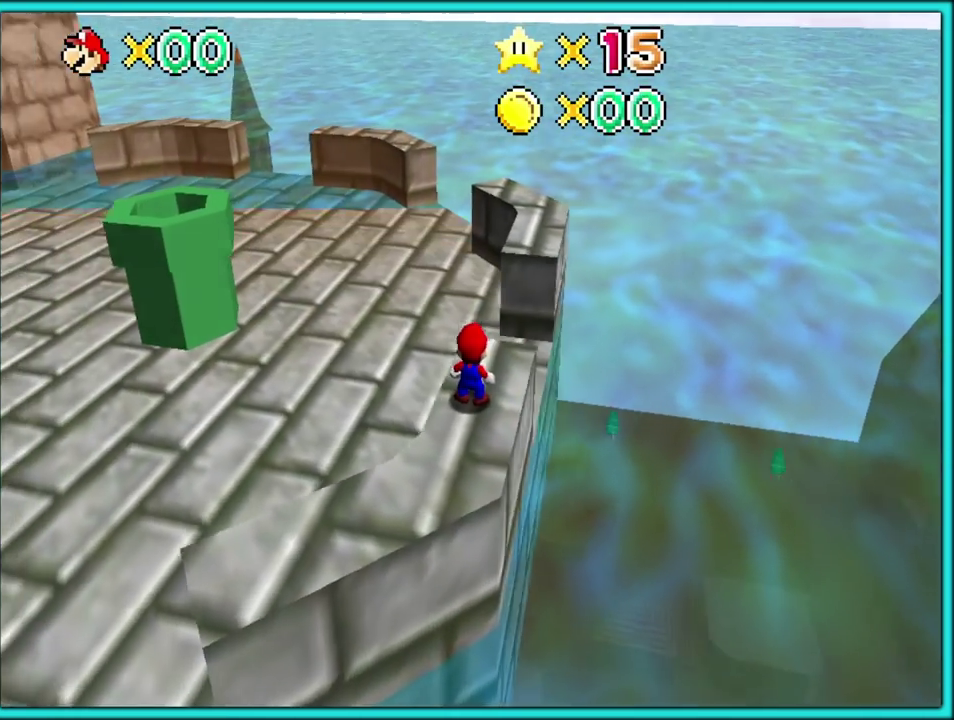
{"buttons": [], "left_stick": "center", "events": []}
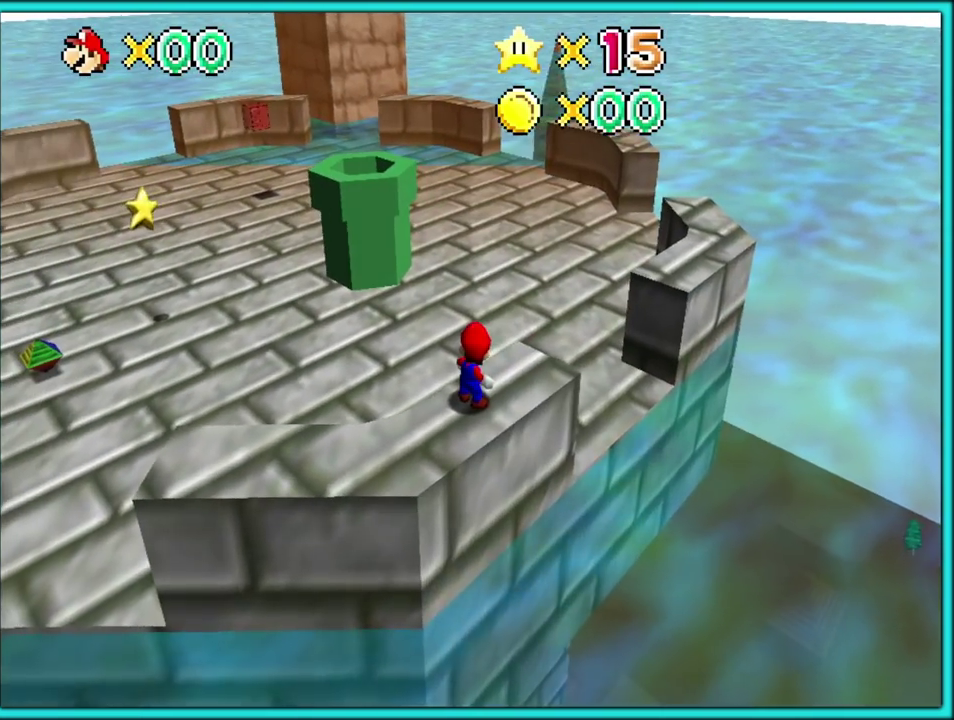
{"buttons": ["C_RIGHT"], "left_stick": "center", "events": [[383, "C_RIGHT", "down"]]}
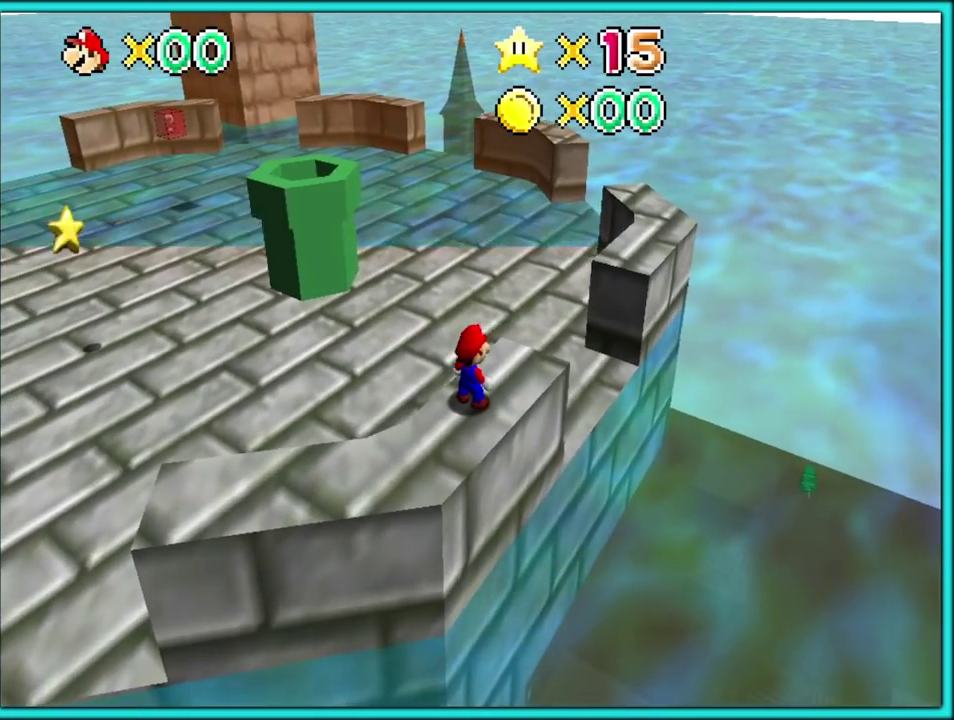
{"buttons": [], "left_stick": "center", "events": [[67, "C_RIGHT", "up"], [300, "left_stick", "up"], [417, "left_stick", "center"]]}
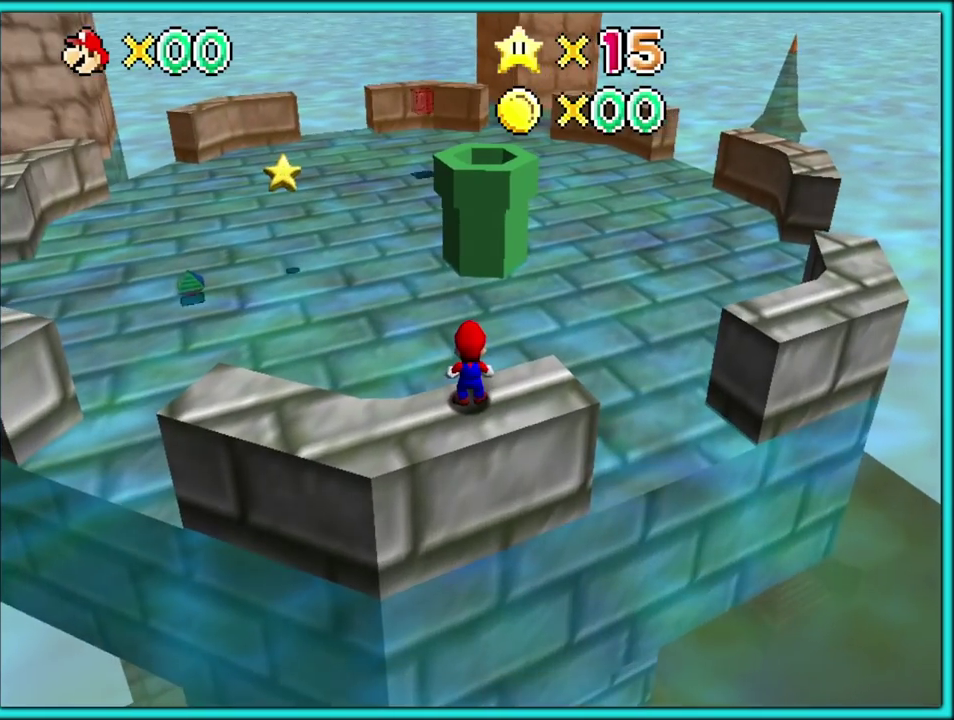
{"buttons": ["A"], "left_stick": "up-left", "events": [[200, "left_stick", "up-left"], [317, "A", "down"]]}
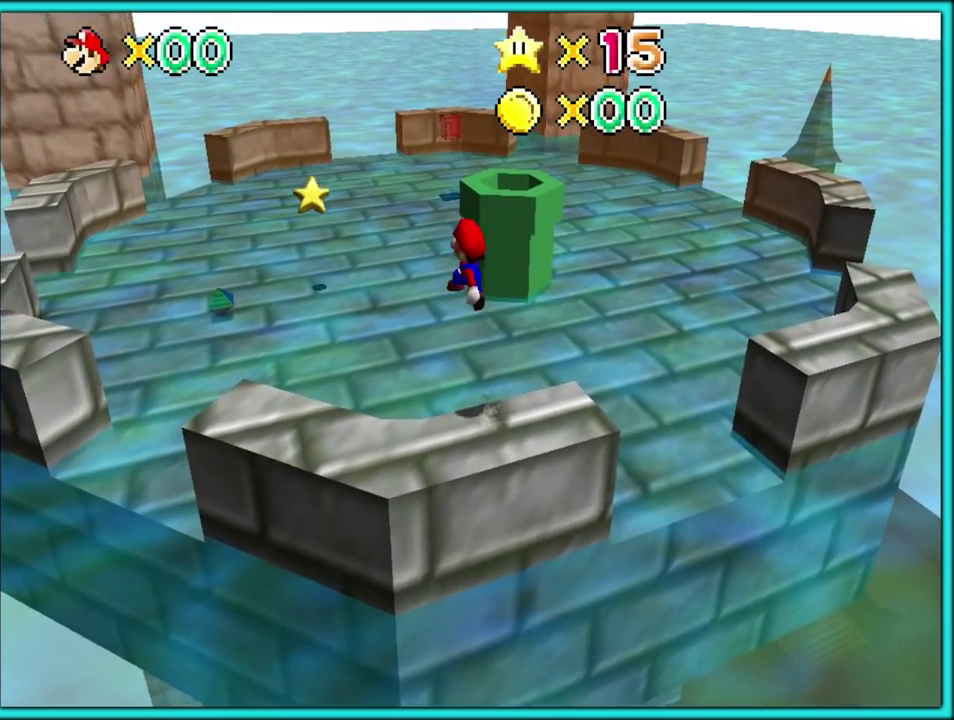
{"buttons": [], "left_stick": "up-left", "events": [[183, "A", "up"], [383, "C_LEFT", "down"], [467, "C_LEFT", "up"]]}
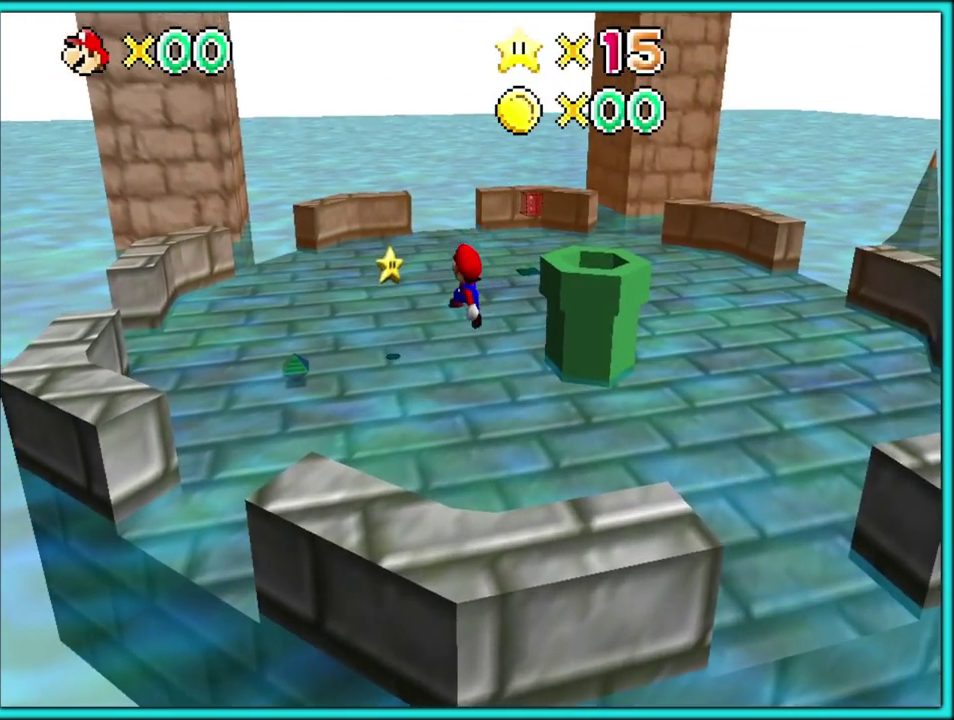
{"buttons": ["A"], "left_stick": "up-left", "events": [[50, "C_LEFT", "down"], [133, "C_LEFT", "up"], [433, "A", "down"]]}